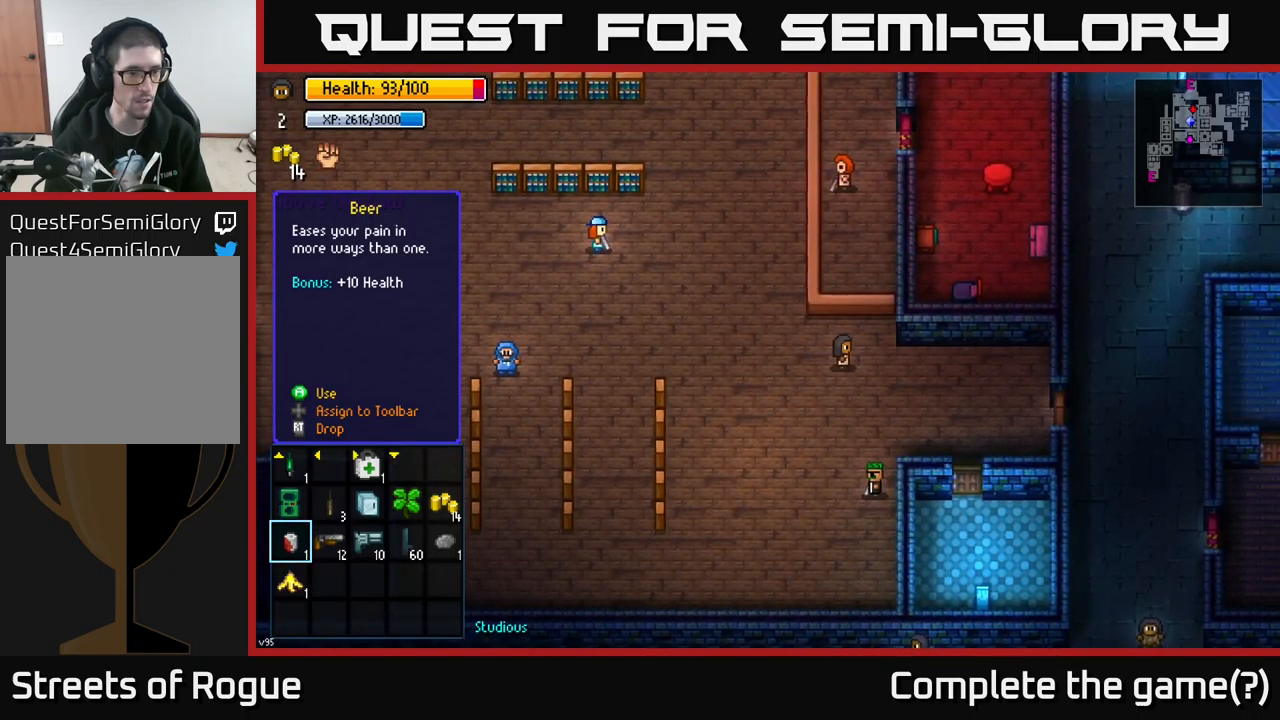
Gameplay with a controller (Xbox layout); each line is a JSON object with the inputs held at the frame after it. "events" lists button and stick changes between this image and that frame as [ms after this image, input, new state], when the widget could be followed in between.
{"buttons": [], "left_stick": "left", "right_stick": "center", "events": [[100, "left_stick", "right"], [217, "left_stick", "center"], [400, "left_stick", "left"]]}
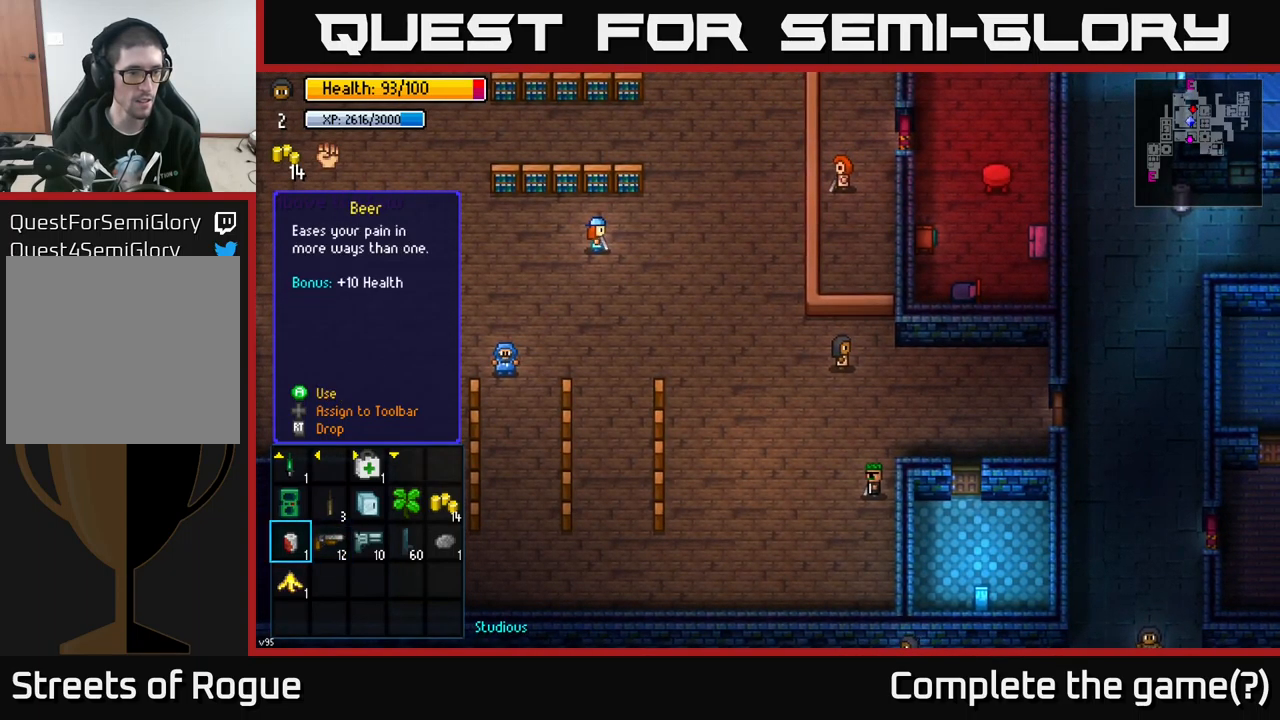
{"buttons": [], "left_stick": "center", "right_stick": "center", "events": [[83, "left_stick", "center"]]}
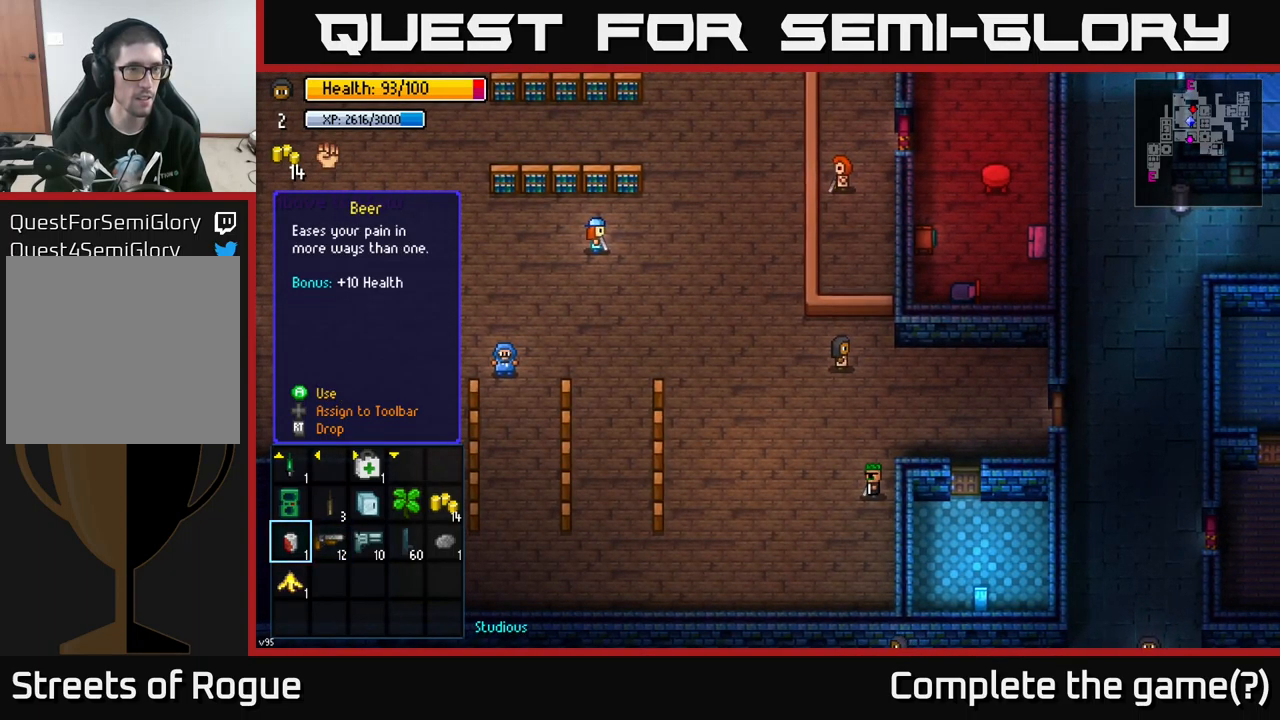
{"buttons": [], "left_stick": "center", "right_stick": "center", "events": []}
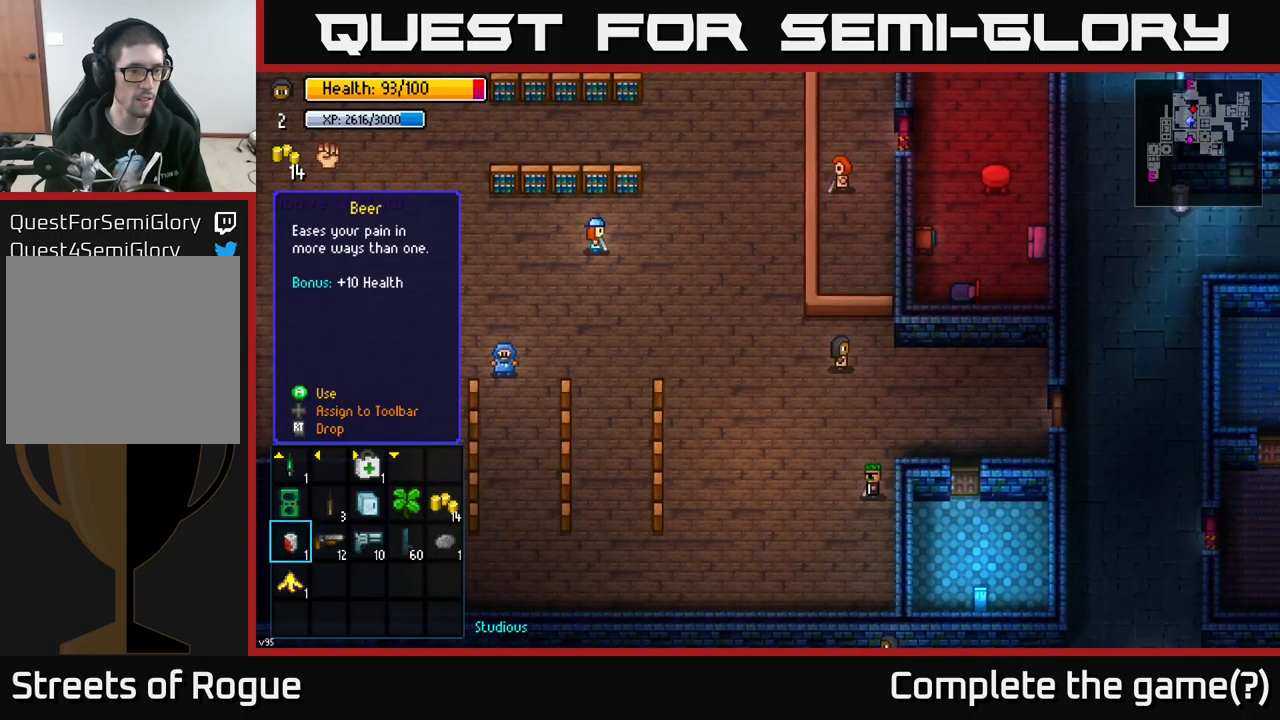
{"buttons": [], "left_stick": "center", "right_stick": "center", "events": [[33, "left_stick", "down"], [250, "left_stick", "center"]]}
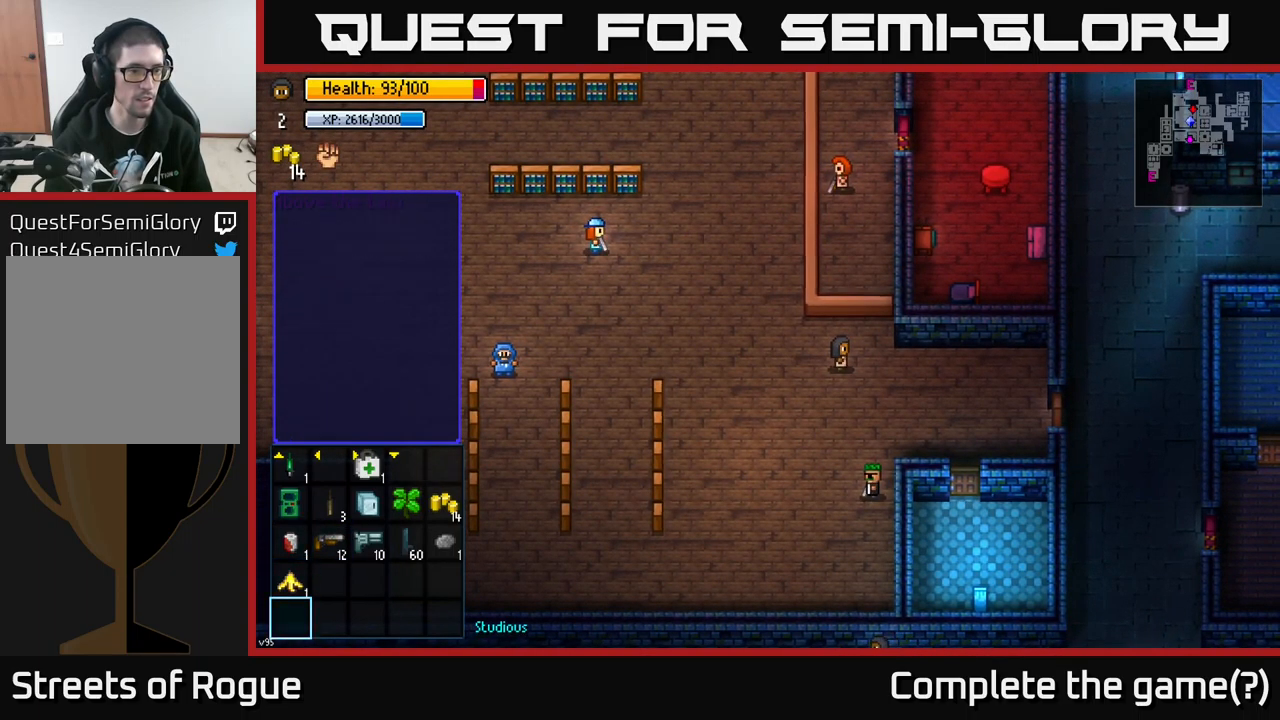
{"buttons": [], "left_stick": "center", "right_stick": "center", "events": [[167, "left_stick", "up"], [283, "left_stick", "center"]]}
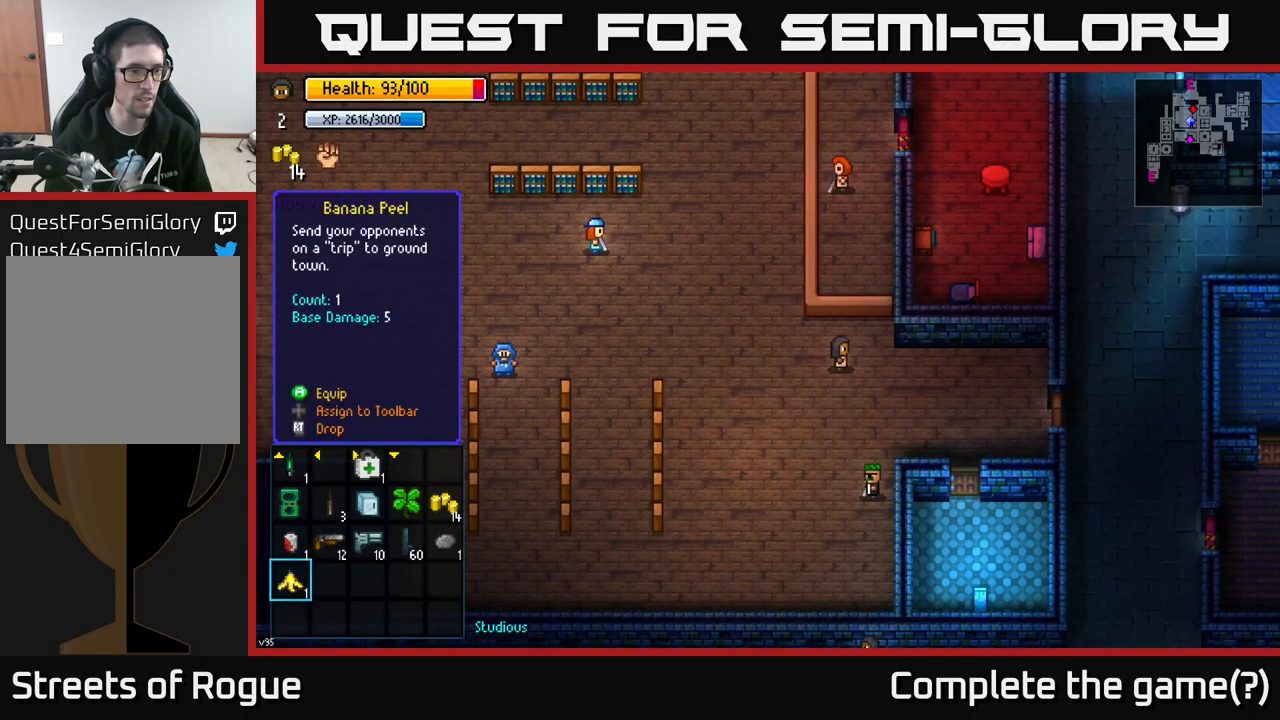
{"buttons": [], "left_stick": "center", "right_stick": "center", "events": []}
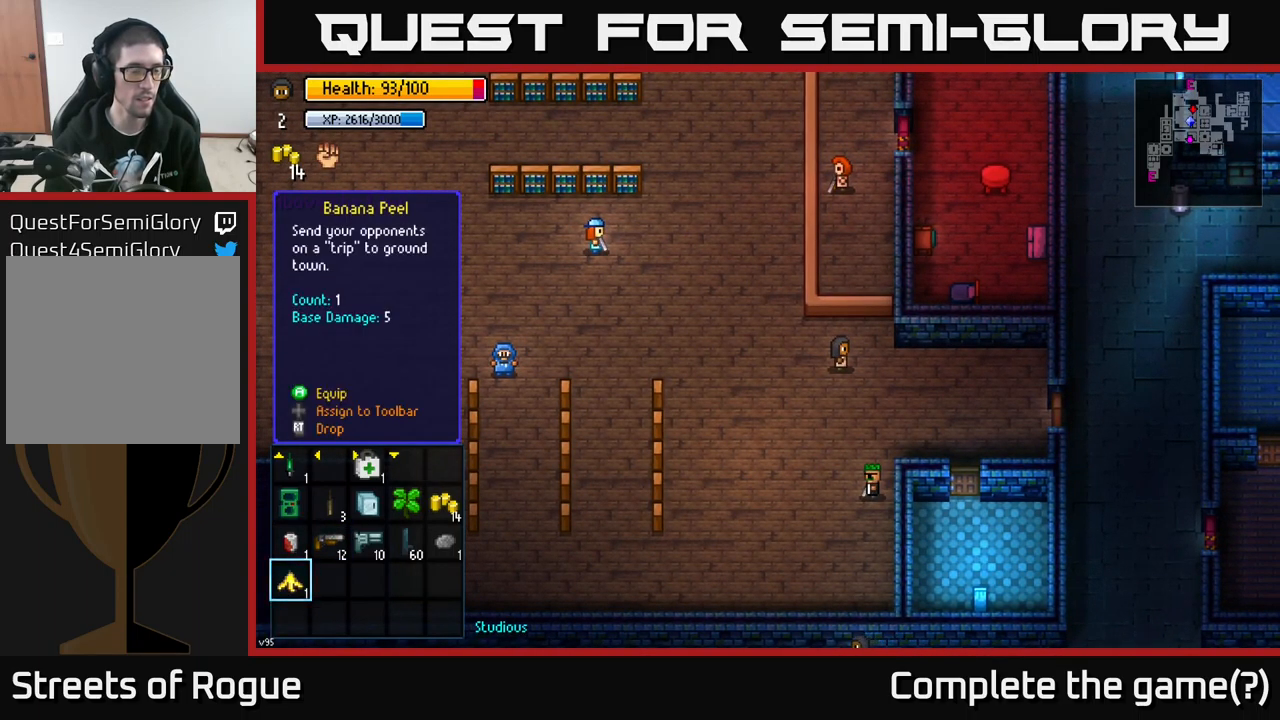
{"buttons": [], "left_stick": "up", "right_stick": "center", "events": [[267, "left_stick", "up"], [400, "left_stick", "center"], [483, "left_stick", "up"]]}
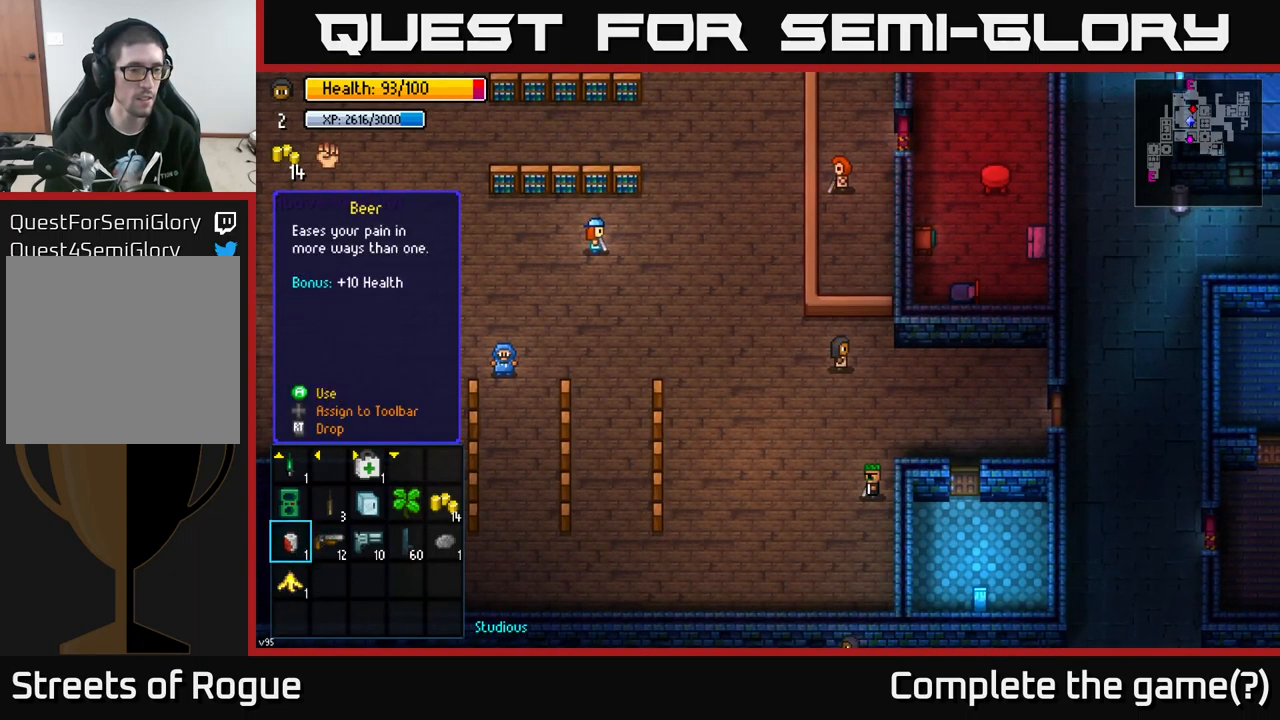
{"buttons": [], "left_stick": "center", "right_stick": "center", "events": [[100, "left_stick", "center"], [317, "A", "down"], [383, "A", "up"]]}
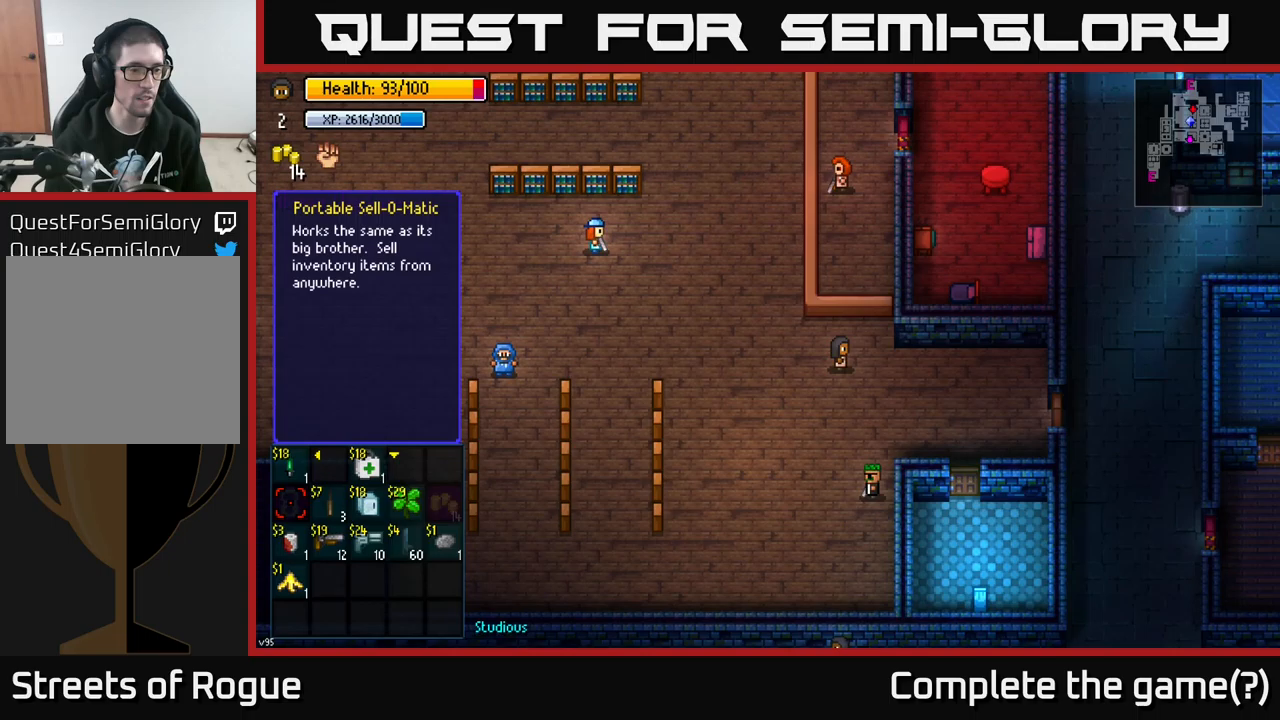
{"buttons": [], "left_stick": "down", "right_stick": "center", "events": [[83, "left_stick", "down"], [267, "left_stick", "center"], [367, "left_stick", "down"]]}
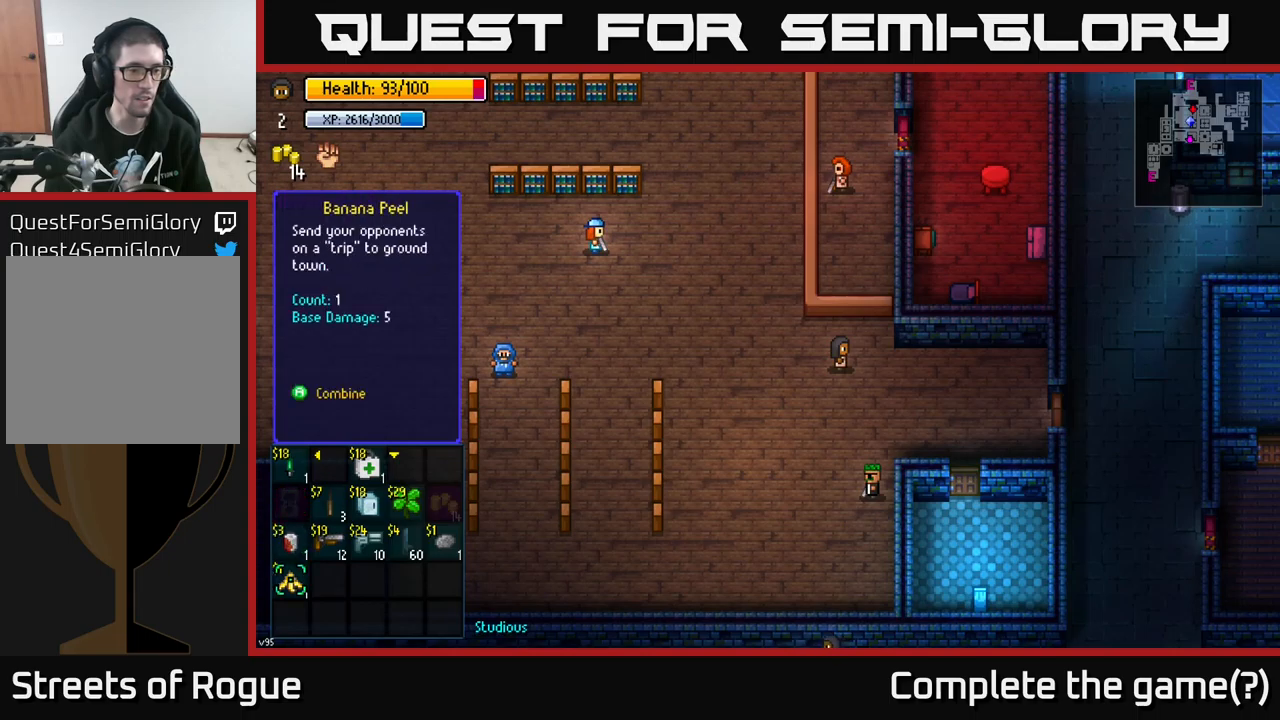
{"buttons": [], "left_stick": "up", "right_stick": "center", "events": [[83, "left_stick", "center"], [200, "A", "down"], [250, "A", "up"], [500, "left_stick", "up"]]}
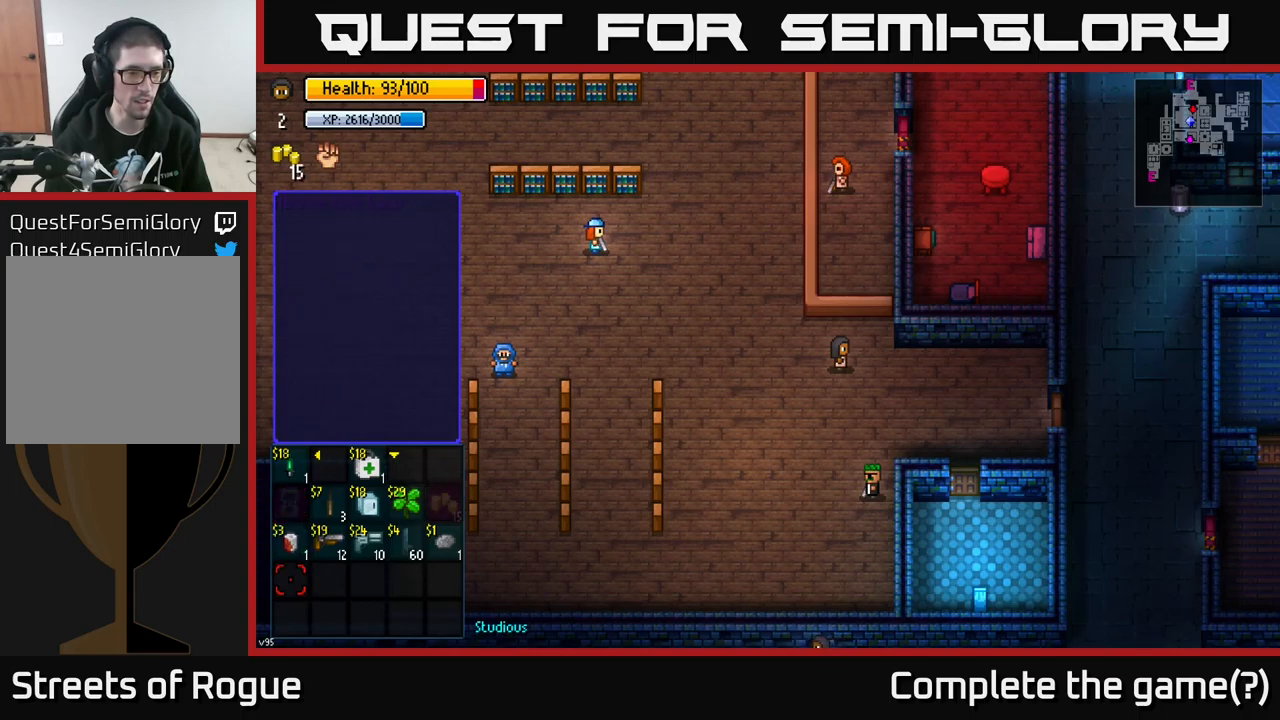
{"buttons": [], "left_stick": "right", "right_stick": "center", "events": [[117, "left_stick", "center"], [217, "left_stick", "right"], [400, "left_stick", "center"], [467, "left_stick", "right"]]}
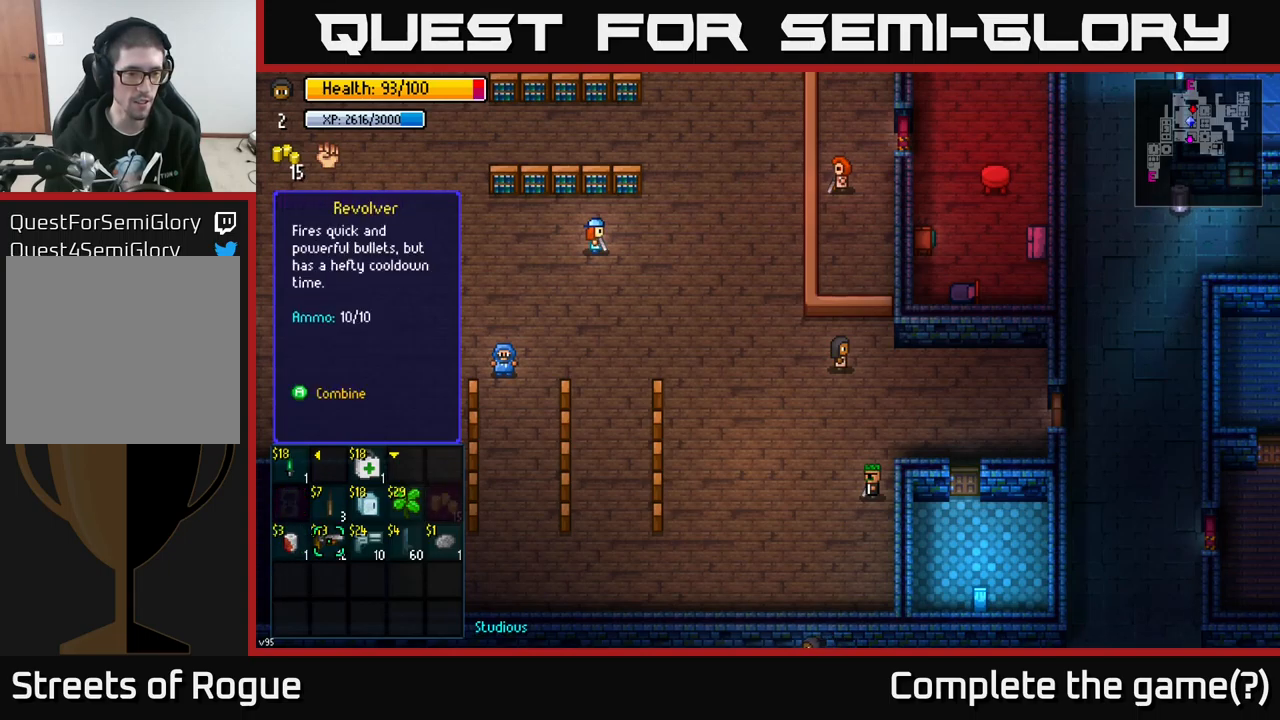
{"buttons": [], "left_stick": "right", "right_stick": "center", "events": [[150, "left_stick", "center"], [233, "left_stick", "right"], [350, "left_stick", "center"], [450, "left_stick", "right"]]}
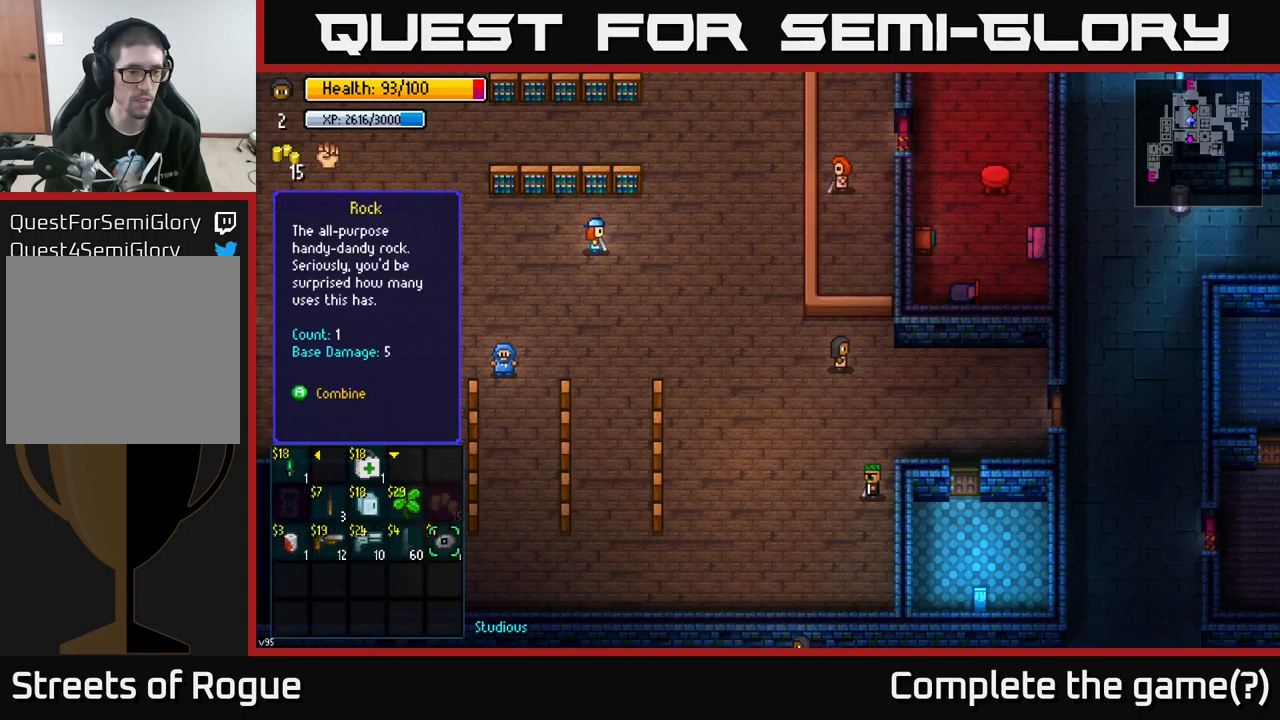
{"buttons": [], "left_stick": "center", "right_stick": "center", "events": [[133, "left_stick", "center"]]}
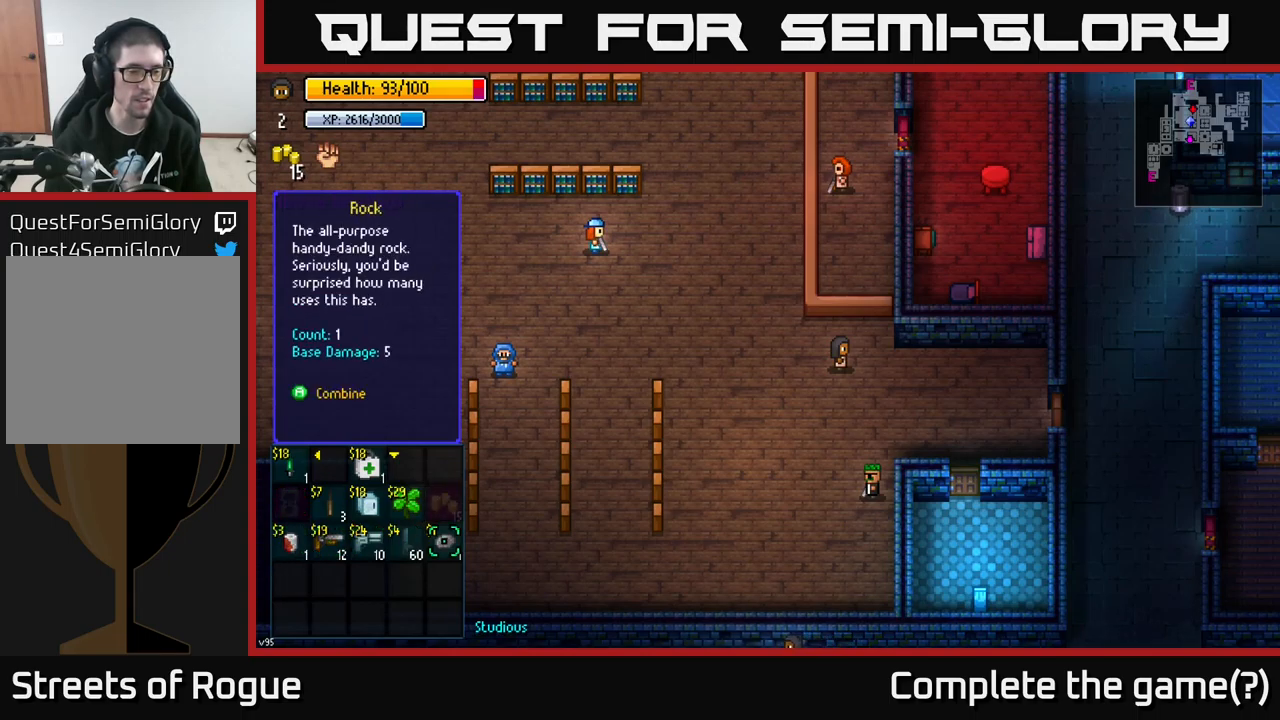
{"buttons": [], "left_stick": "center", "right_stick": "center", "events": [[50, "left_stick", "left"], [233, "left_stick", "center"]]}
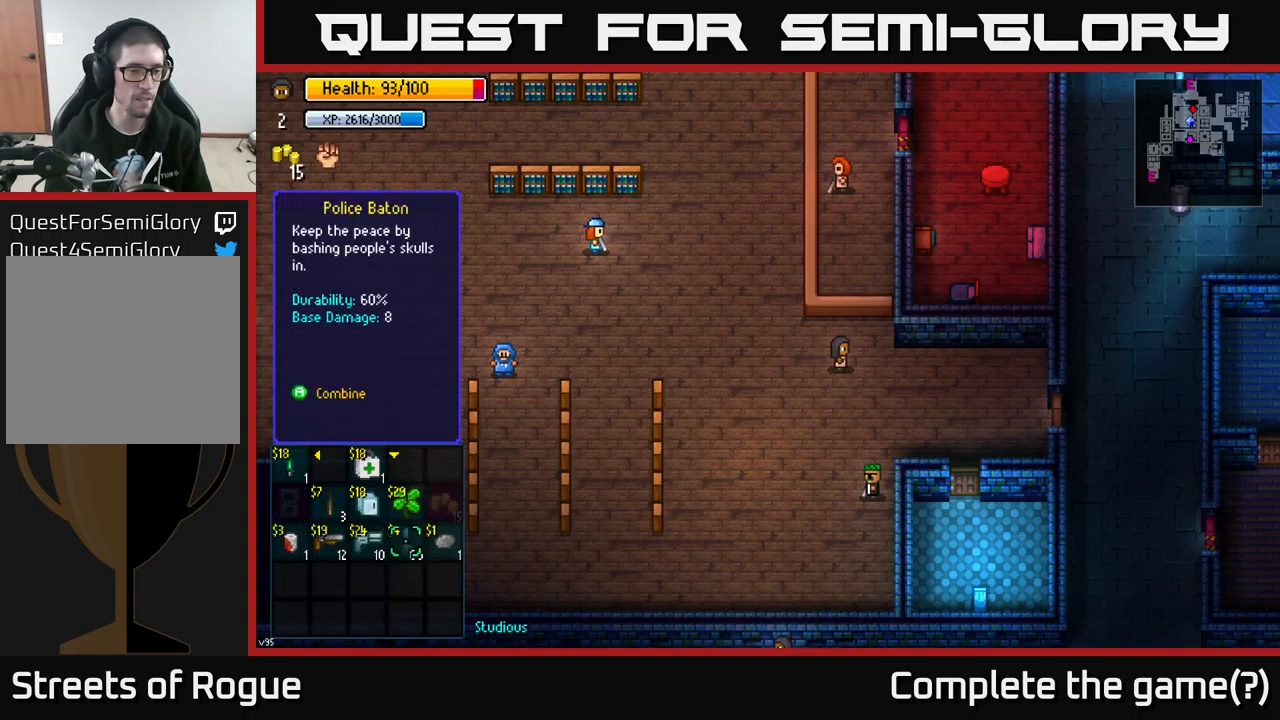
{"buttons": [], "left_stick": "center", "right_stick": "center", "events": []}
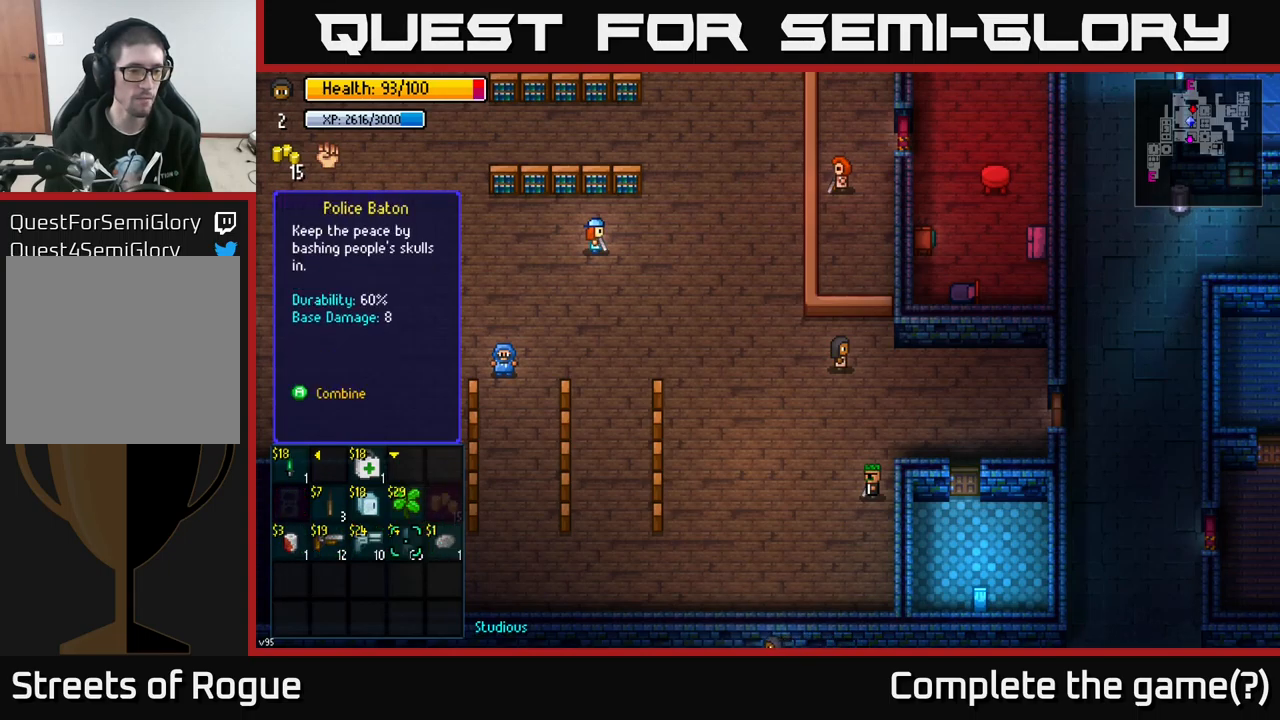
{"buttons": [], "left_stick": "center", "right_stick": "center", "events": [[350, "A", "down"], [400, "A", "up"]]}
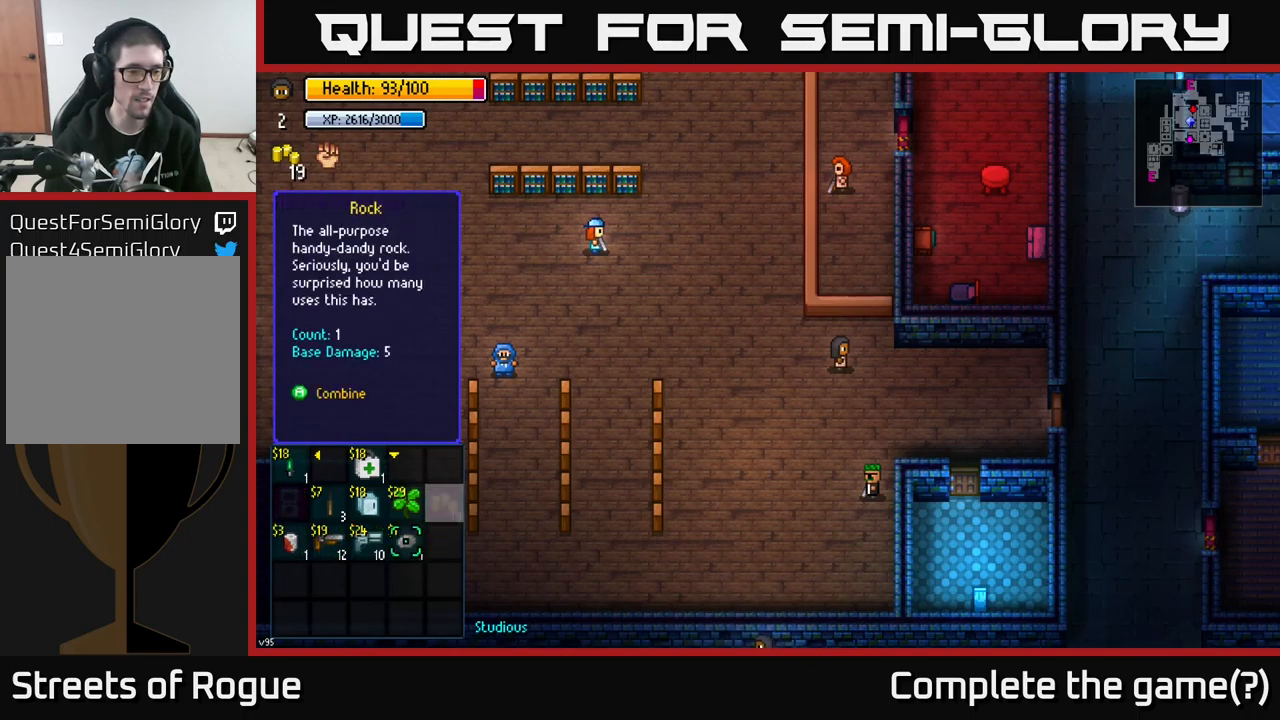
{"buttons": [], "left_stick": "center", "right_stick": "center", "events": []}
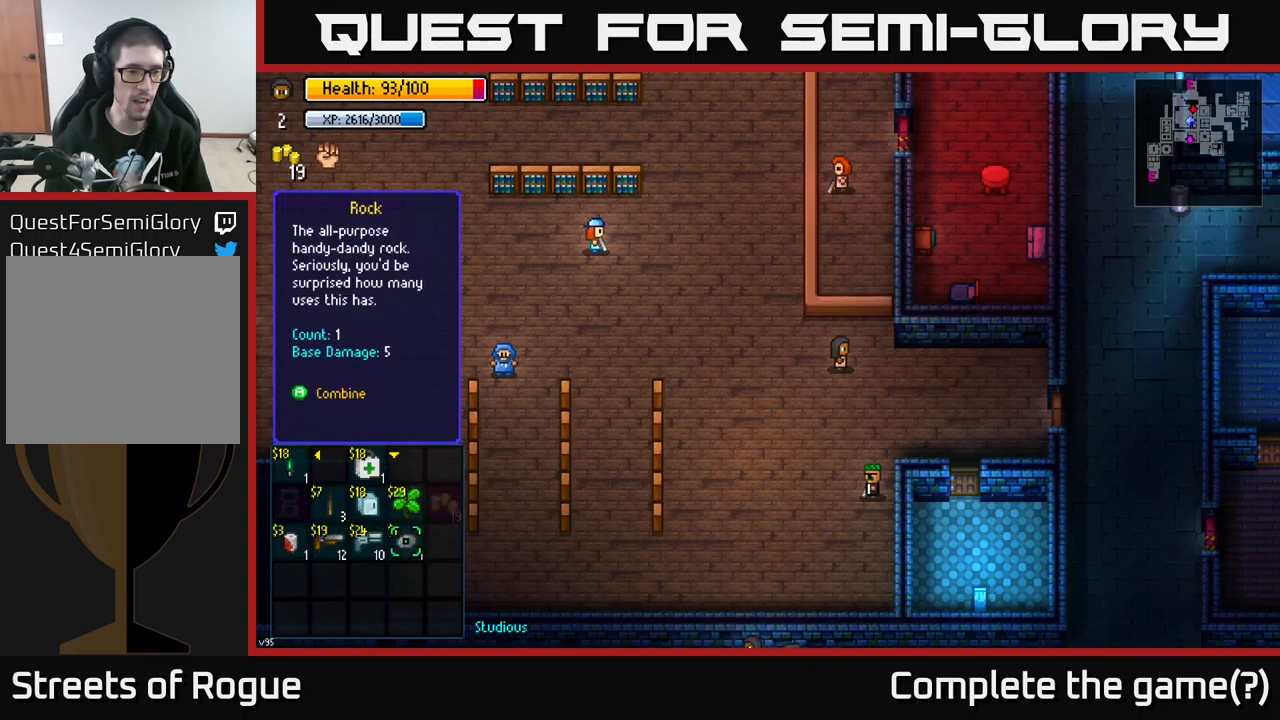
{"buttons": [], "left_stick": "up", "right_stick": "center", "events": [[67, "left_stick", "left"], [250, "left_stick", "center"], [450, "left_stick", "up"]]}
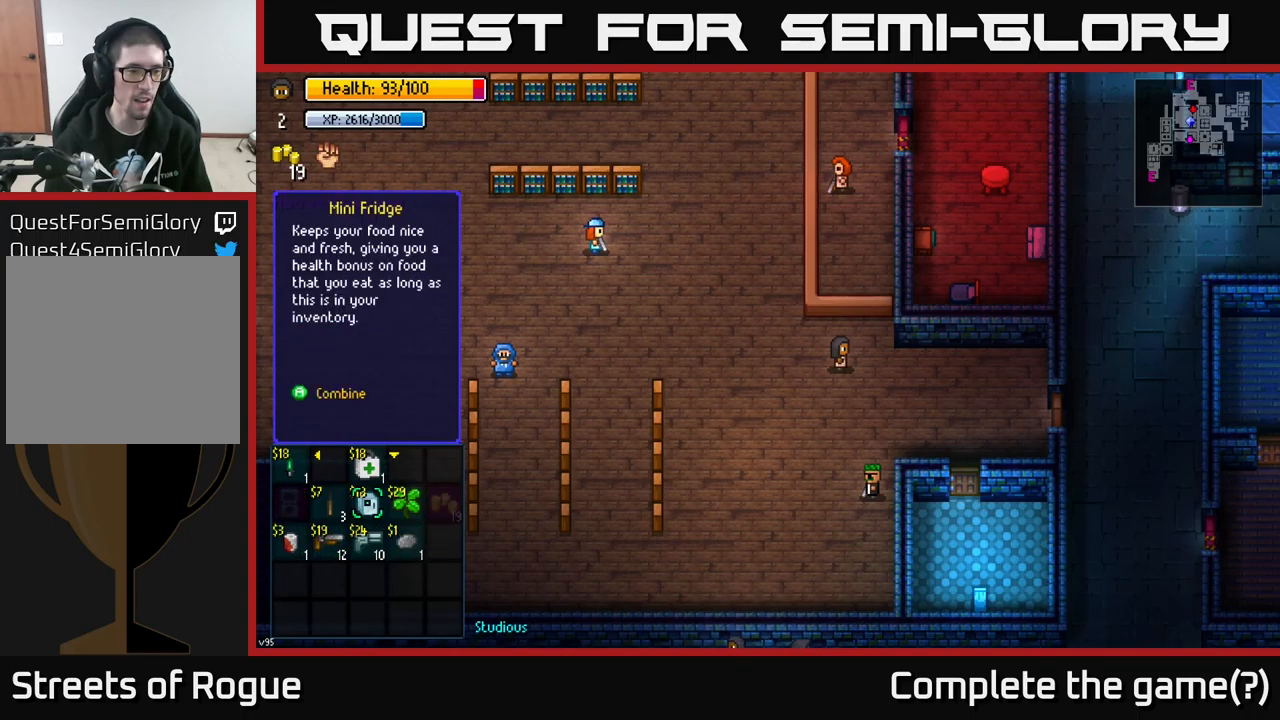
{"buttons": [], "left_stick": "left", "right_stick": "center", "events": [[134, "left_stick", "center"], [384, "left_stick", "left"]]}
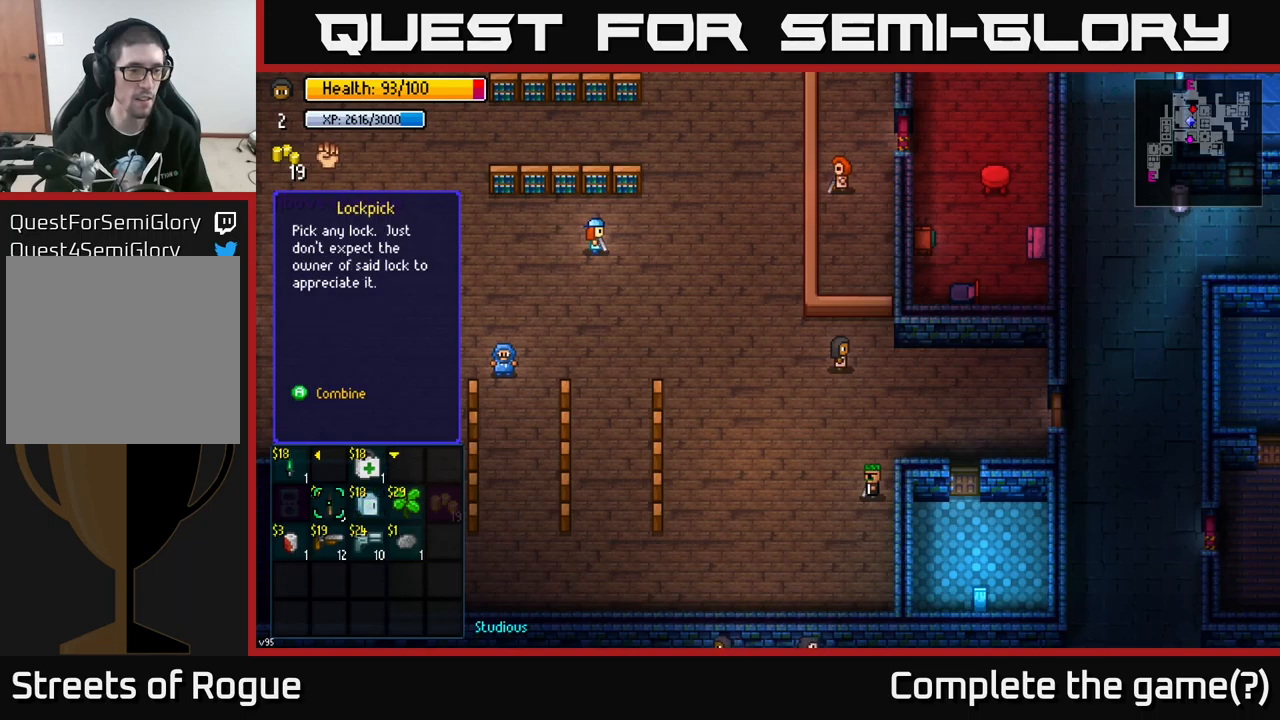
{"buttons": [], "left_stick": "down", "right_stick": "center", "events": [[67, "left_stick", "center"], [317, "left_stick", "down"]]}
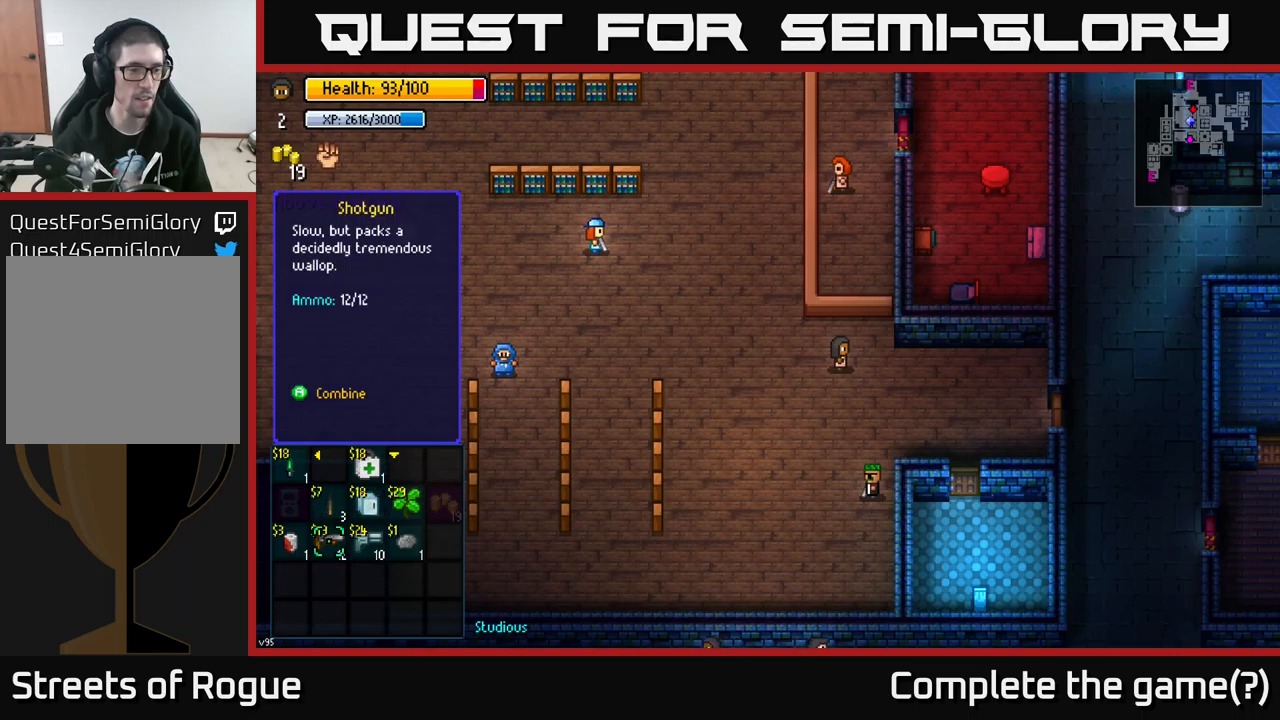
{"buttons": [], "left_stick": "center", "right_stick": "center", "events": [[50, "left_stick", "center"], [367, "B", "down"], [384, "B", "up"]]}
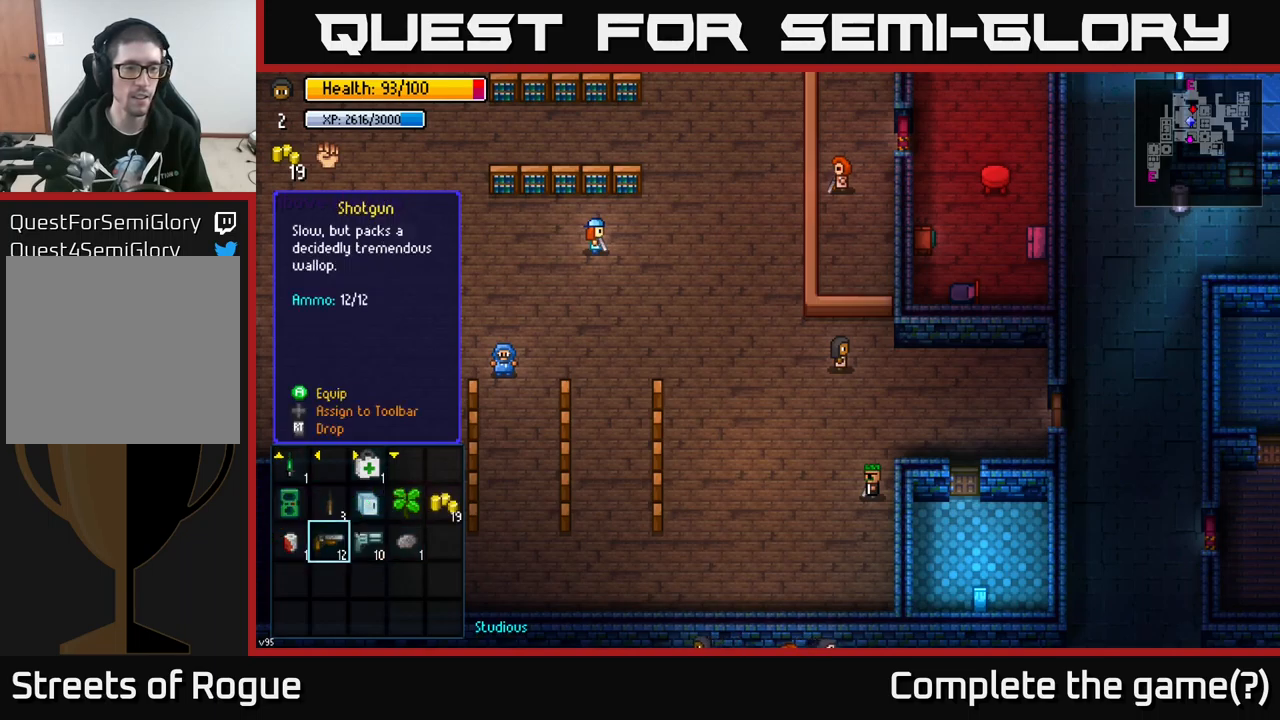
{"buttons": [], "left_stick": "center", "right_stick": "center", "events": [[117, "left_stick", "right"], [367, "left_stick", "center"]]}
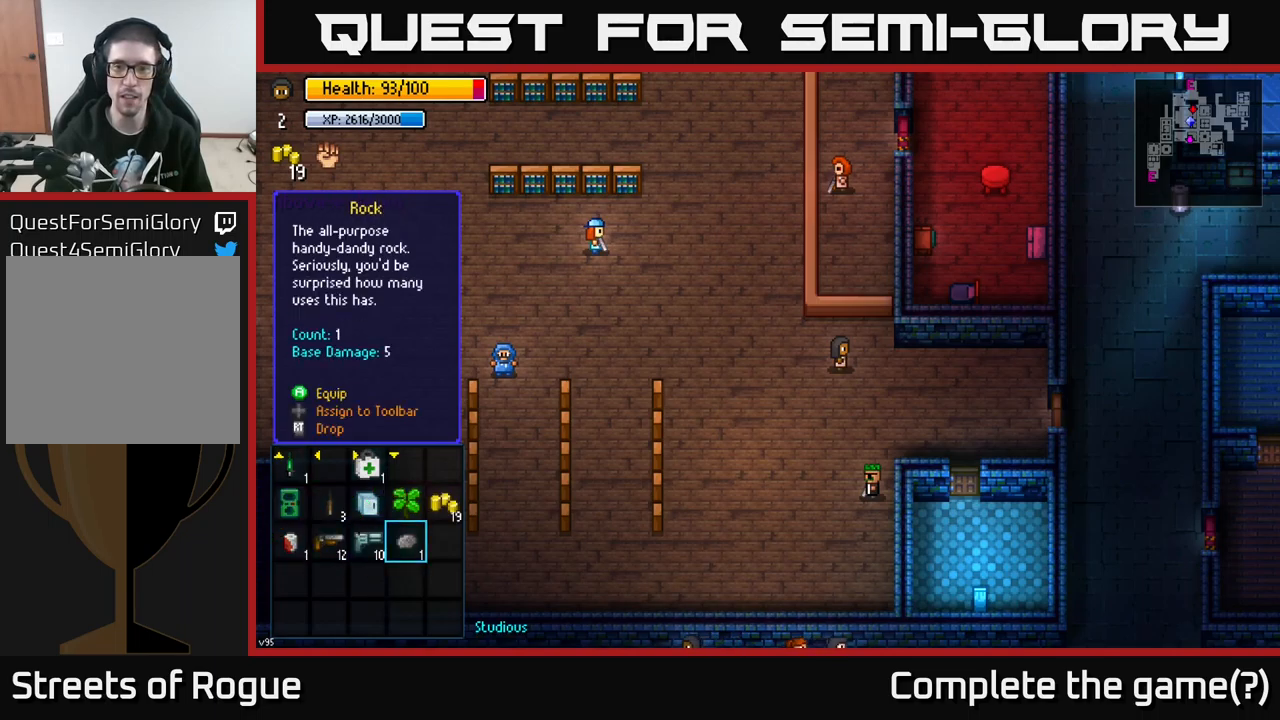
{"buttons": [], "left_stick": "right", "right_stick": "center", "events": [[50, "B", "down"], [100, "B", "up"], [384, "left_stick", "right"]]}
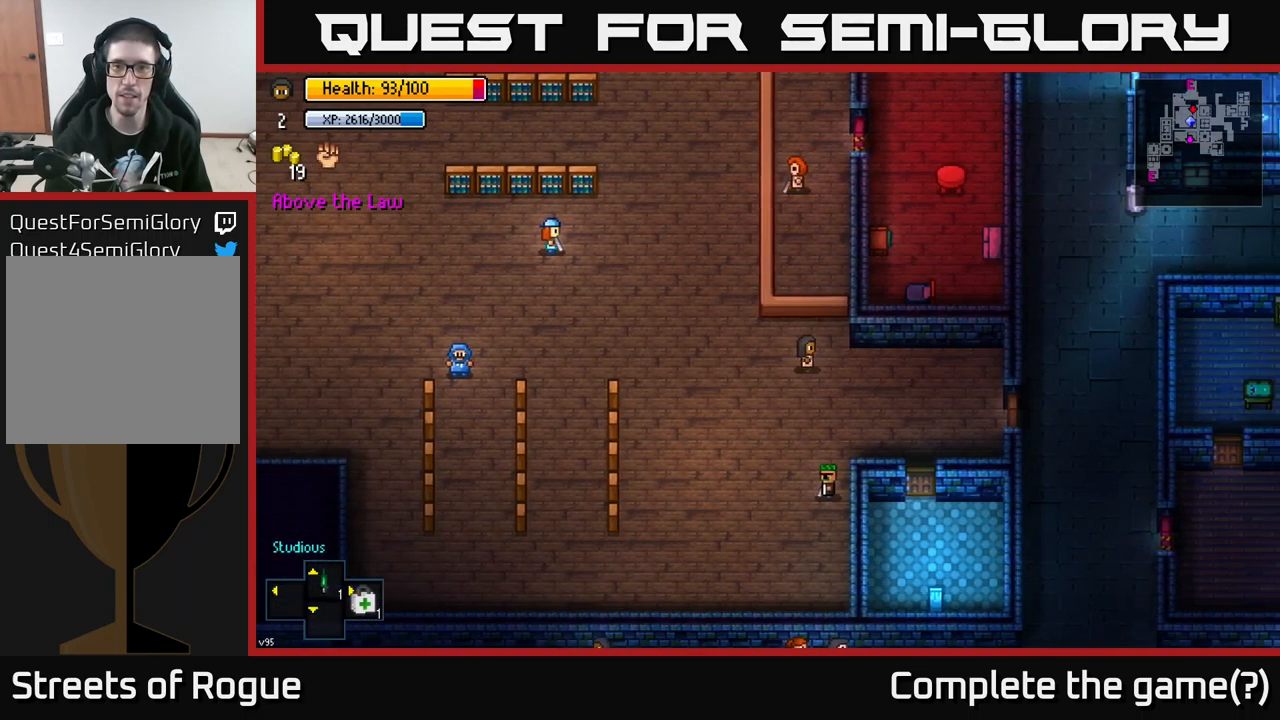
{"buttons": [], "left_stick": "up-left", "right_stick": "up-right", "events": [[50, "left_stick", "up-left"], [50, "right_stick", "up"], [150, "left_stick", "left"], [334, "left_stick", "up-left"], [450, "right_stick", "up-right"]]}
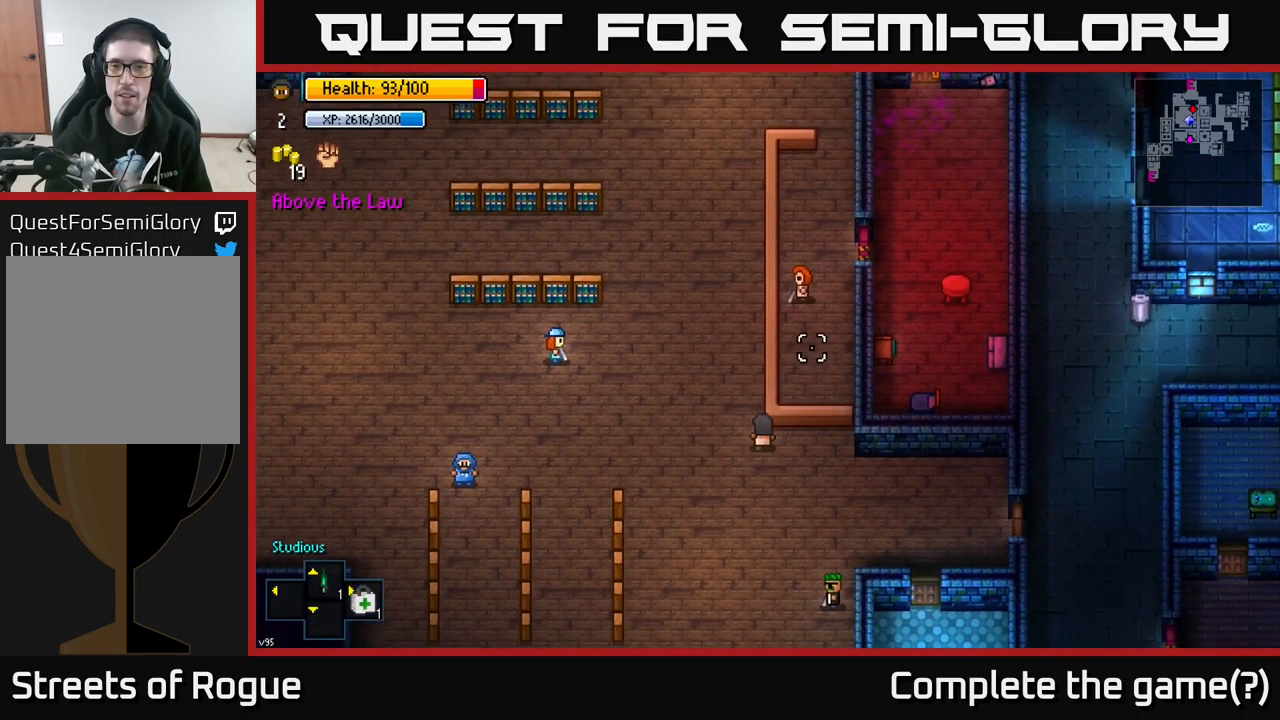
{"buttons": [], "left_stick": "up", "right_stick": "up-right", "events": [[84, "left_stick", "center"], [484, "left_stick", "up"]]}
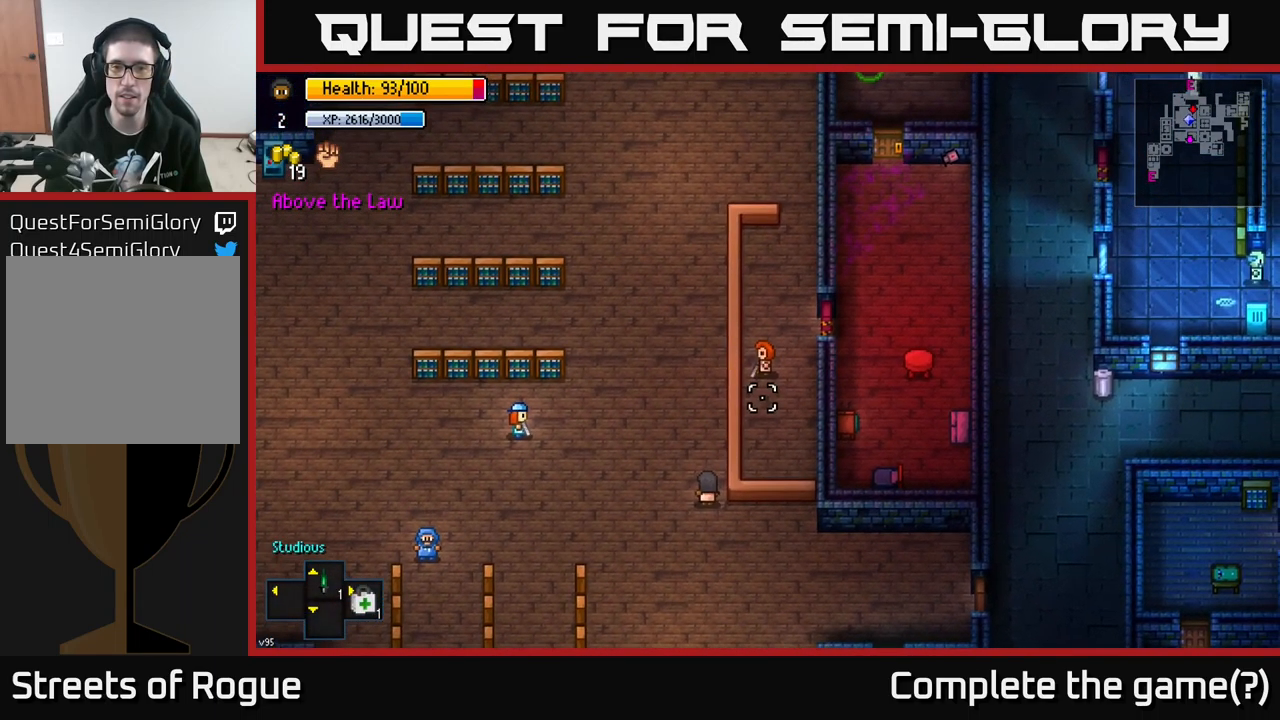
{"buttons": [], "left_stick": "up", "right_stick": "center", "events": [[117, "right_stick", "center"]]}
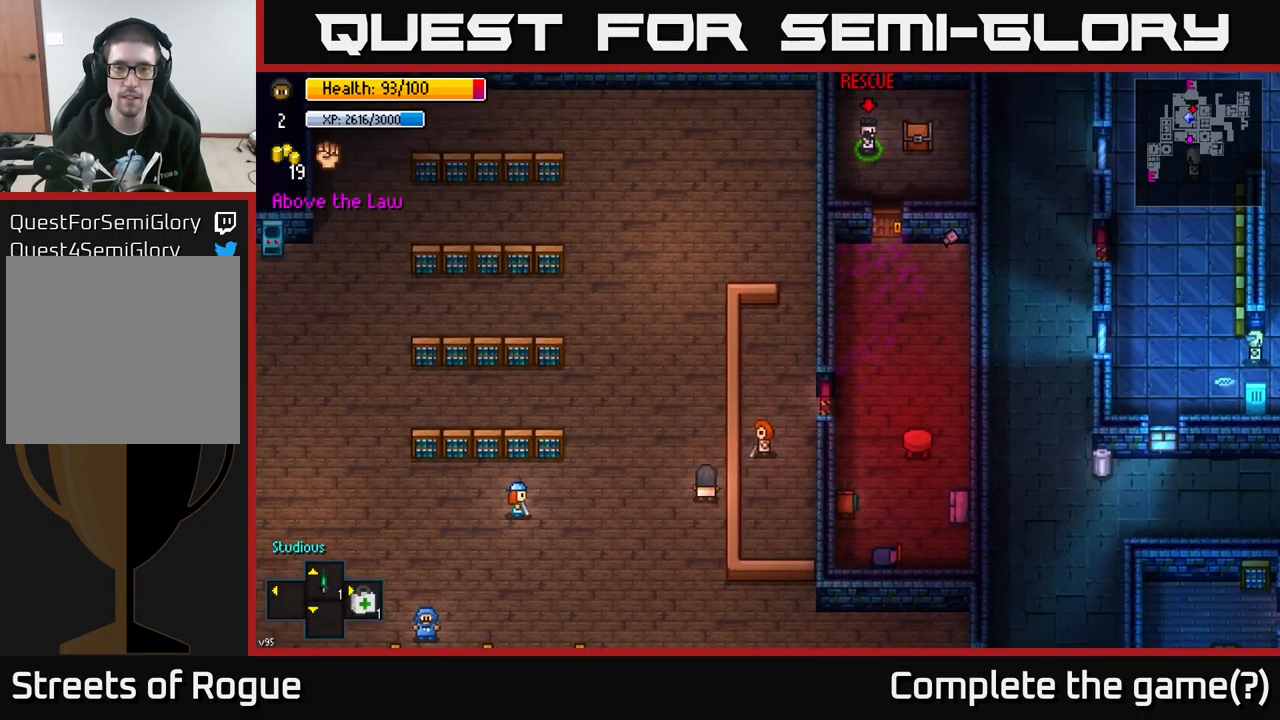
{"buttons": [], "left_stick": "up", "right_stick": "center", "events": []}
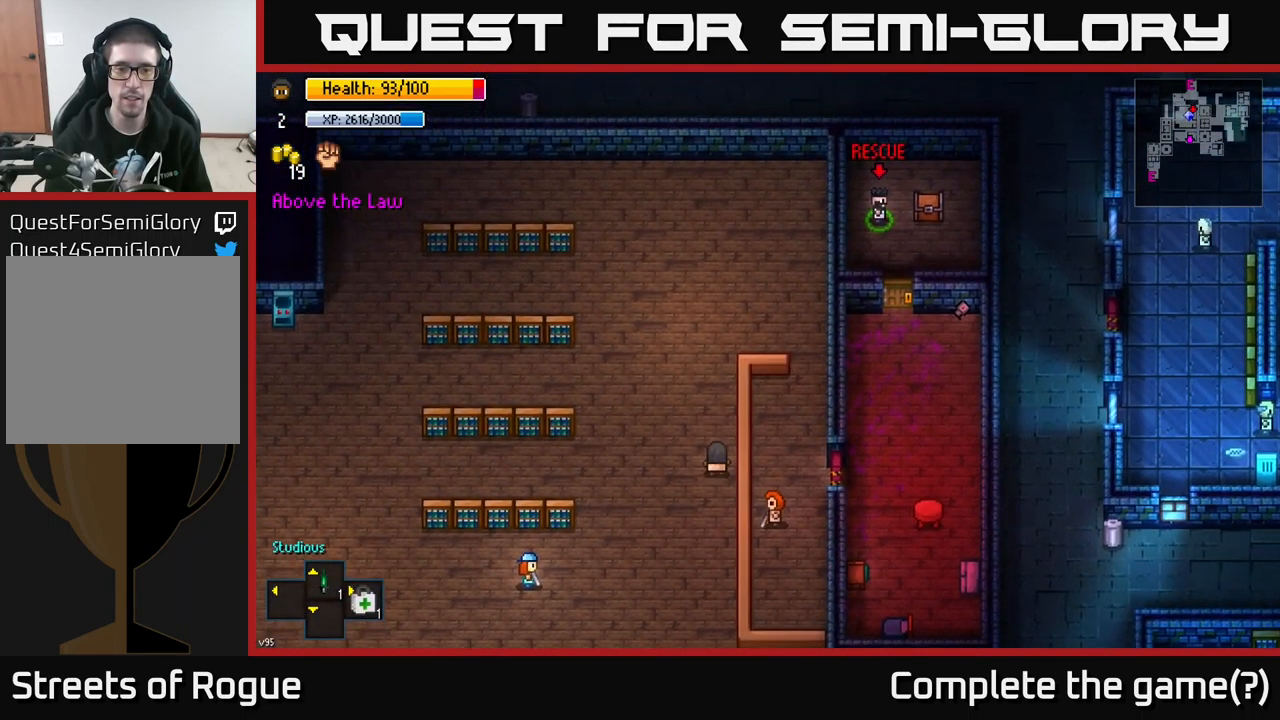
{"buttons": [], "left_stick": "up-right", "right_stick": "left", "events": [[367, "left_stick", "up-right"], [400, "right_stick", "left"]]}
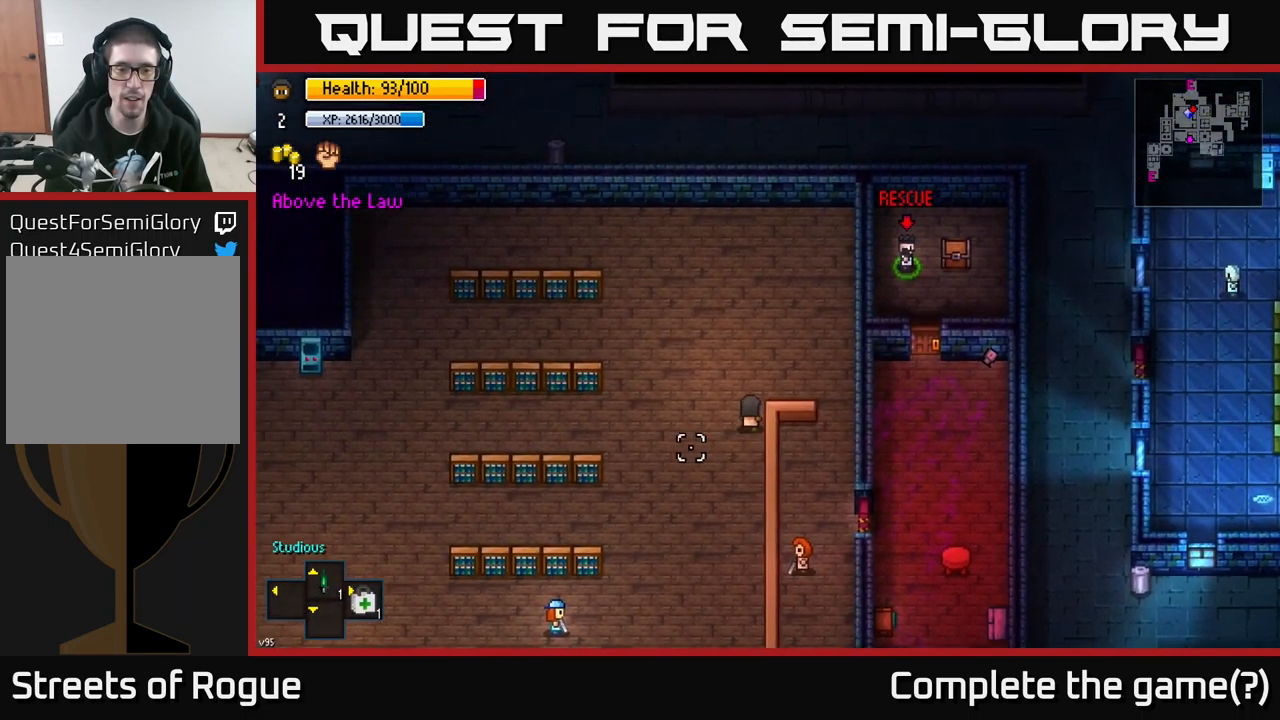
{"buttons": [], "left_stick": "down-right", "right_stick": "left", "events": [[184, "left_stick", "right"], [384, "left_stick", "down-right"]]}